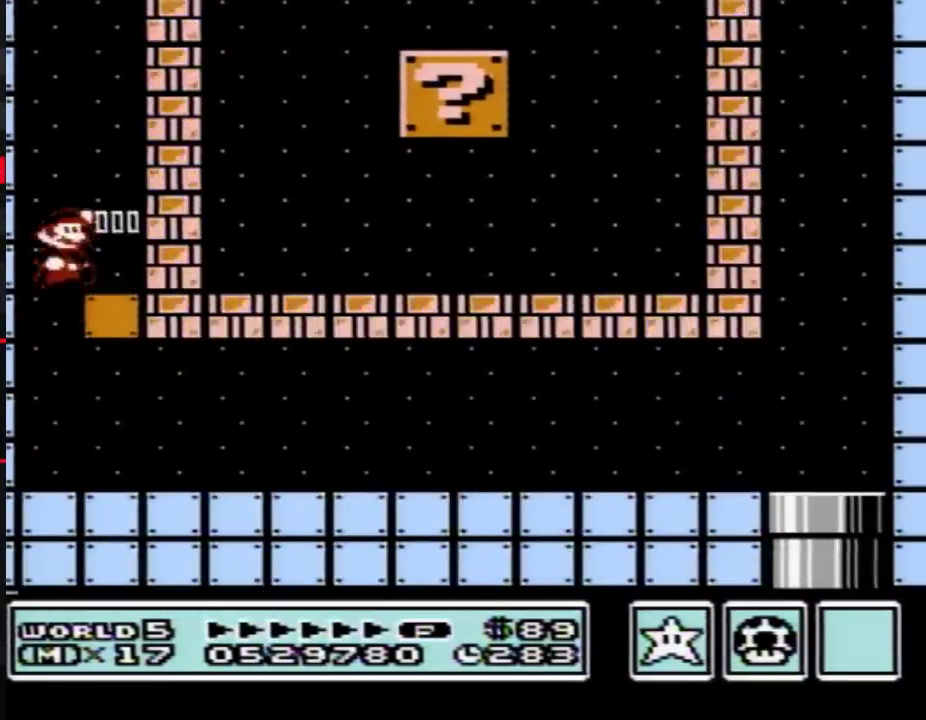
Gameplay with a controller (Nintendo layout); each line is a JSON object with the inputs held at the frame after it. "events" lists button and stick changes between this image and that frame as [ms after this image, input, new state], when the widget could be followed in between. Not read: L3 R3.
{"buttons": ["B", "DPAD_LEFT"], "events": [[83, "A", "up"], [83, "DPAD_LEFT", "down"], [83, "DPAD_RIGHT", "up"], [300, "B", "up"], [483, "B", "down"]]}
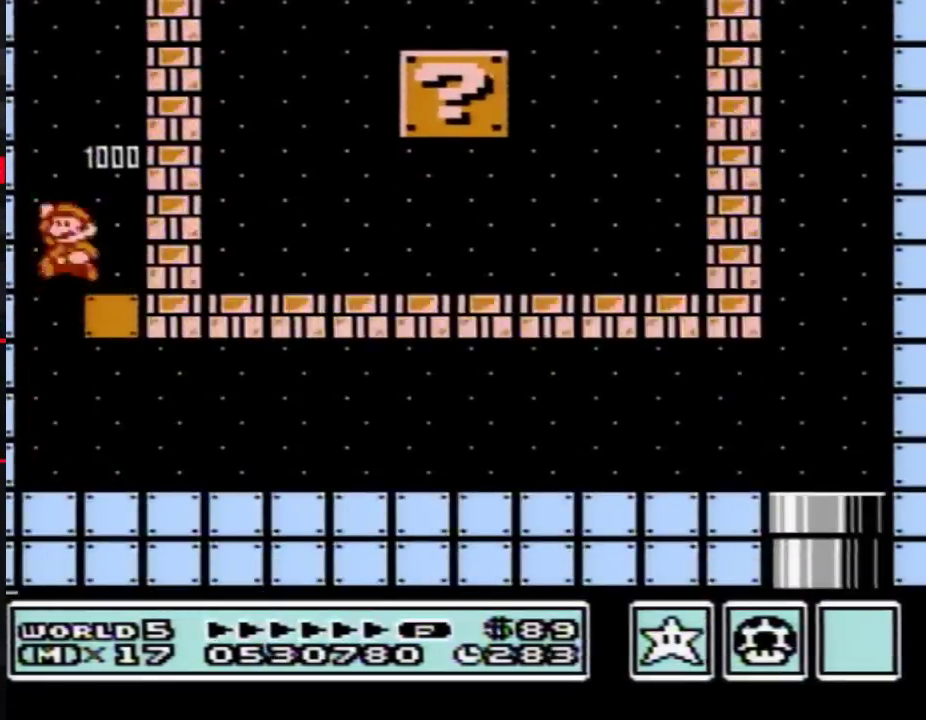
{"buttons": ["B", "DPAD_RIGHT"], "events": [[400, "DPAD_LEFT", "up"], [400, "DPAD_RIGHT", "down"]]}
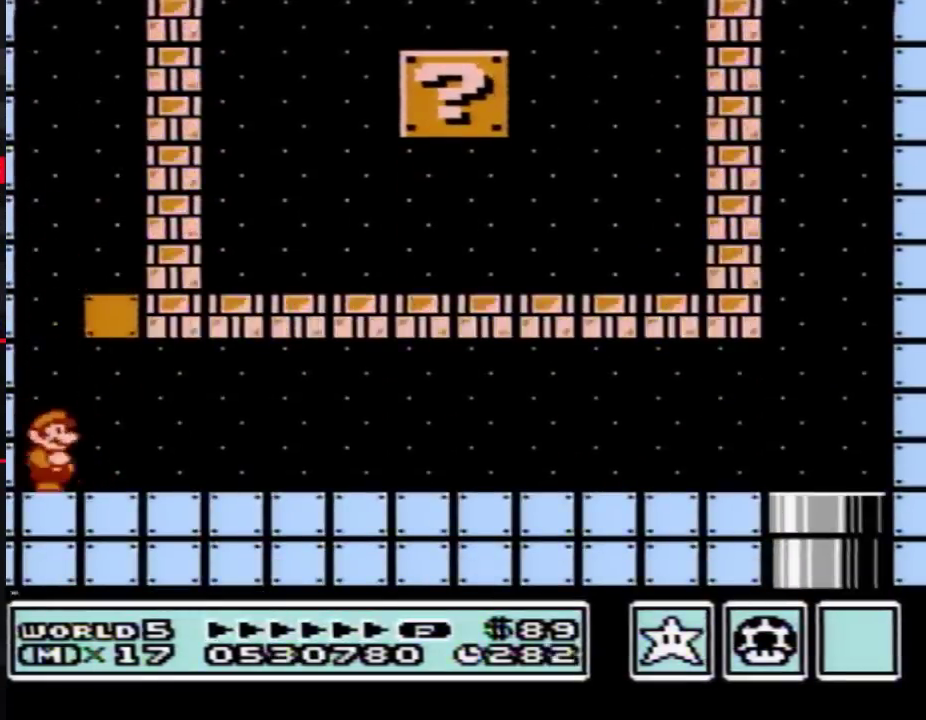
{"buttons": ["B", "DPAD_RIGHT"], "events": []}
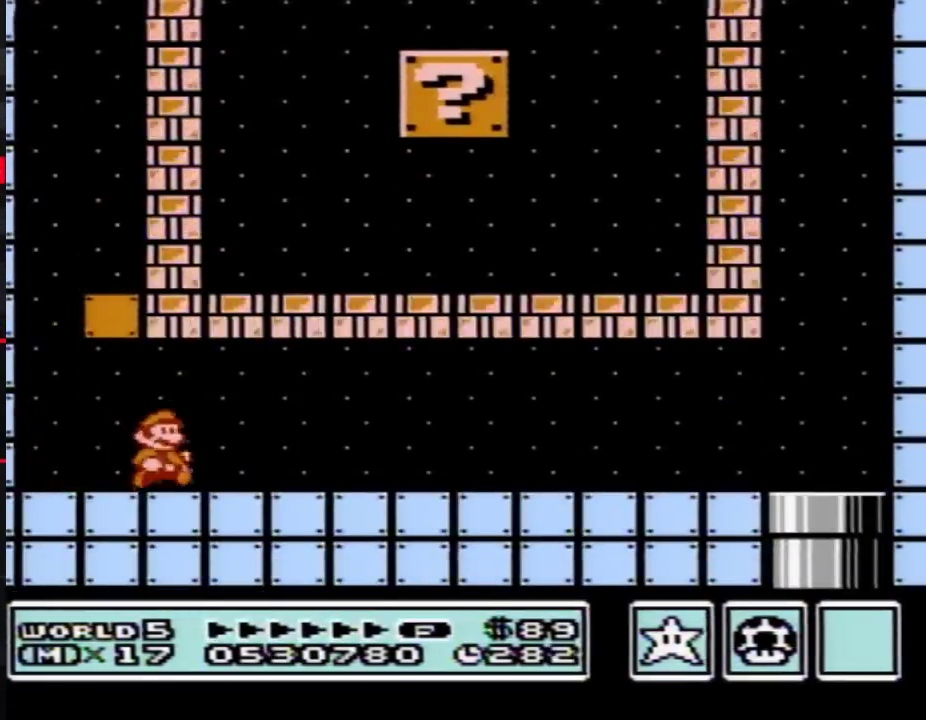
{"buttons": ["B", "DPAD_RIGHT"], "events": []}
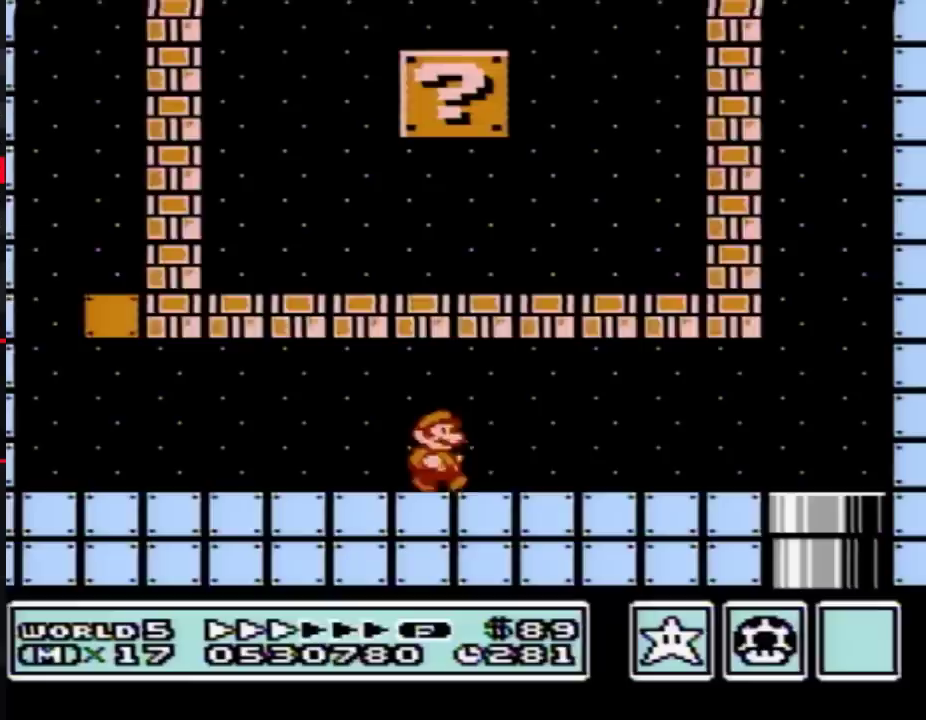
{"buttons": ["B", "DPAD_RIGHT"], "events": []}
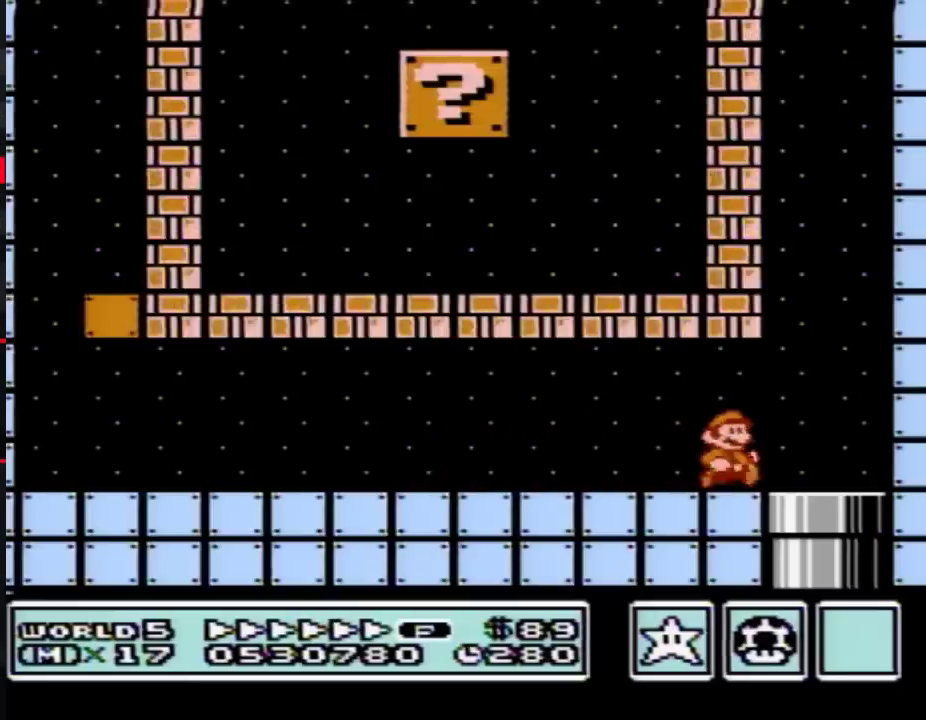
{"buttons": ["B", "DPAD_LEFT"], "events": [[217, "A", "down"], [233, "DPAD_LEFT", "down"], [233, "DPAD_RIGHT", "up"], [267, "A", "up"]]}
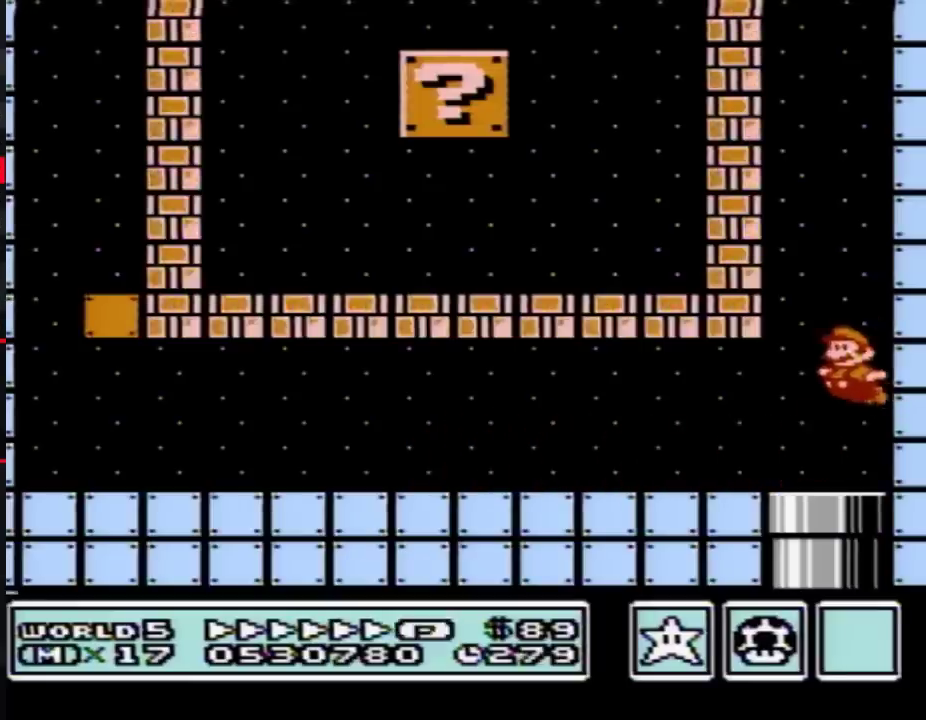
{"buttons": ["B", "DPAD_DOWN"], "events": [[100, "DPAD_DOWN", "down"], [100, "DPAD_LEFT", "up"], [100, "DPAD_RIGHT", "down"], [150, "DPAD_RIGHT", "up"]]}
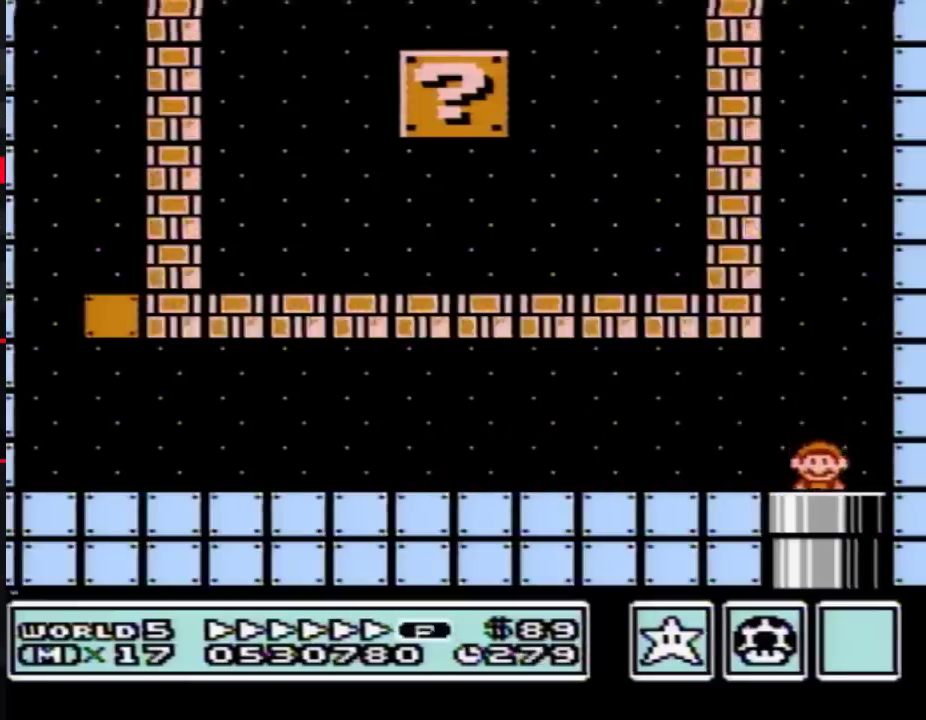
{"buttons": ["B", "DPAD_RIGHT"], "events": [[17, "DPAD_DOWN", "up"], [467, "DPAD_RIGHT", "down"]]}
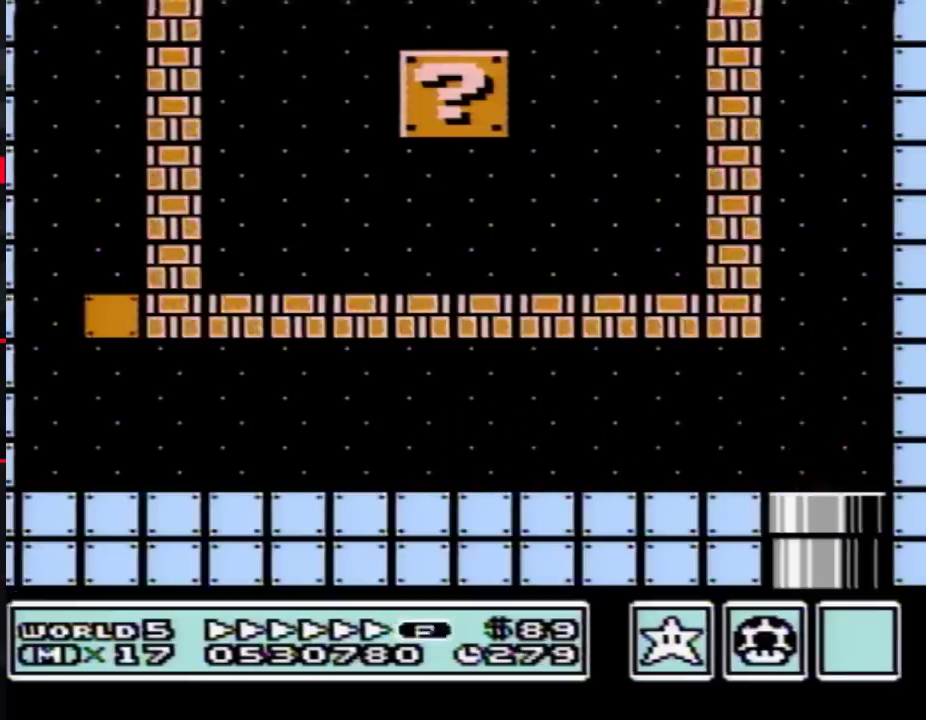
{"buttons": ["B", "DPAD_RIGHT"], "events": []}
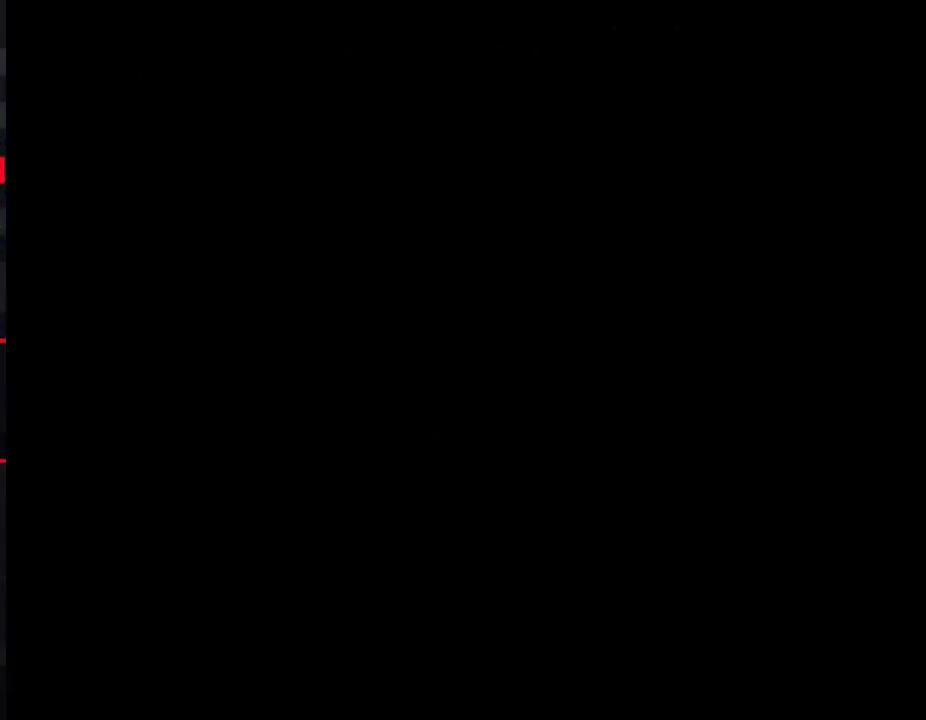
{"buttons": ["B", "DPAD_RIGHT"], "events": []}
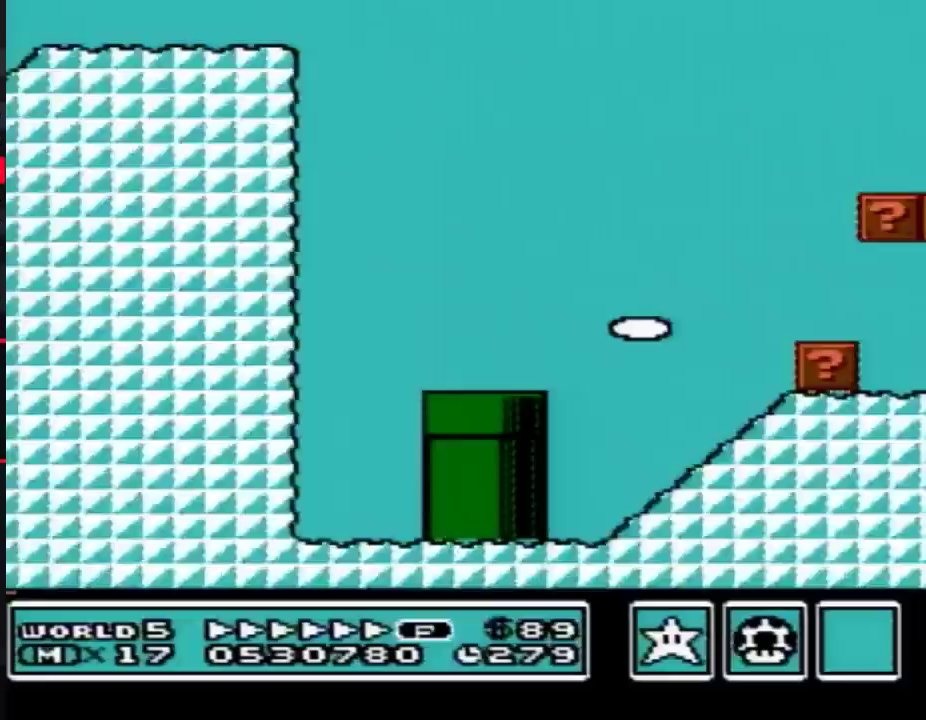
{"buttons": ["B", "DPAD_RIGHT"], "events": []}
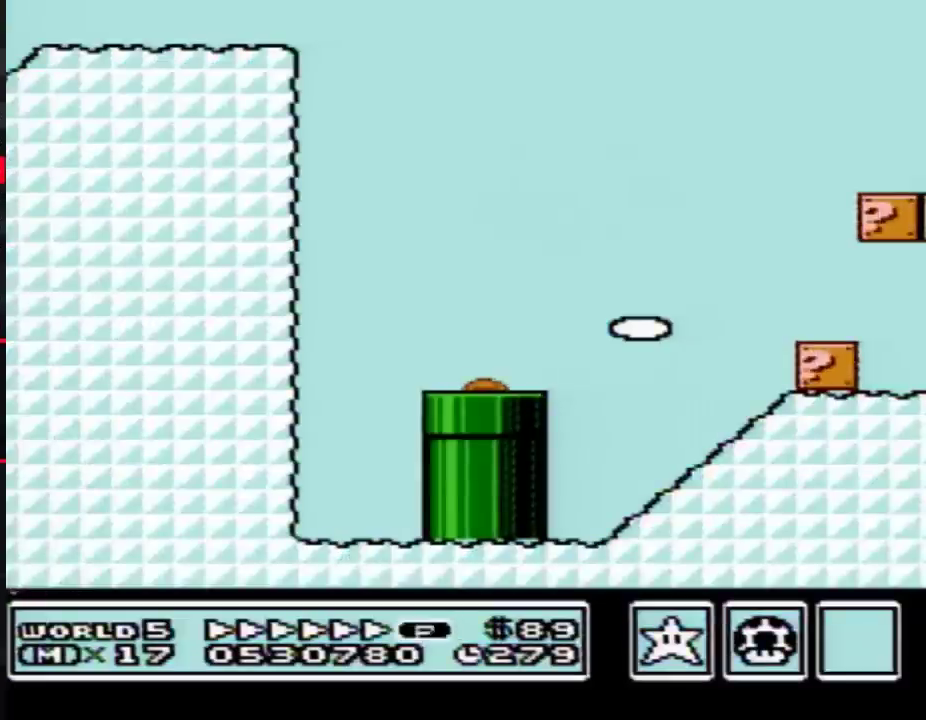
{"buttons": ["B", "DPAD_RIGHT"], "events": []}
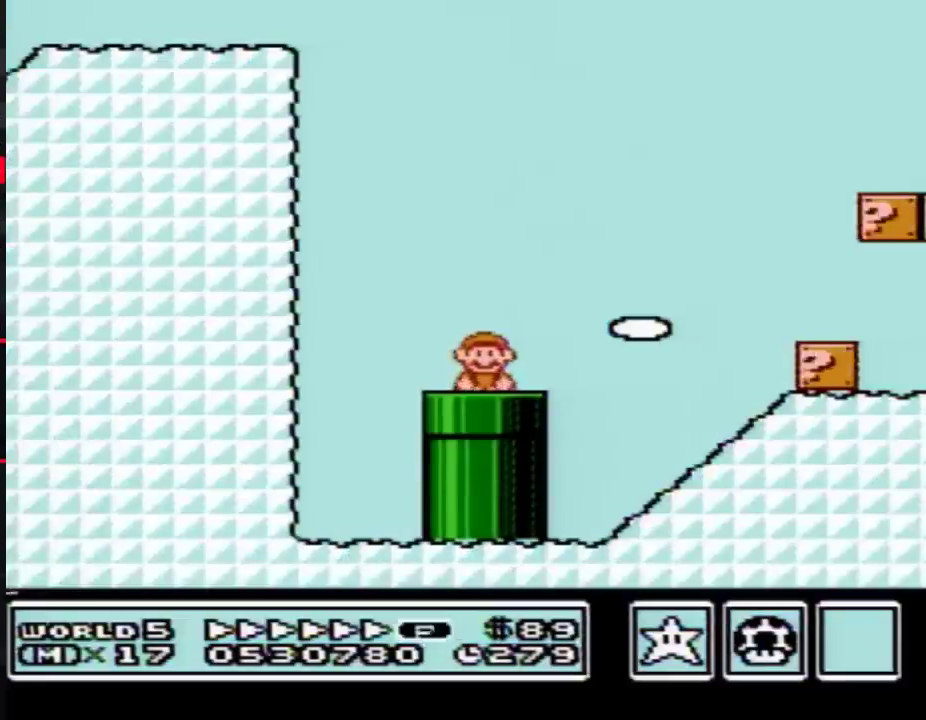
{"buttons": ["A", "B", "DPAD_RIGHT"], "events": [[467, "A", "down"]]}
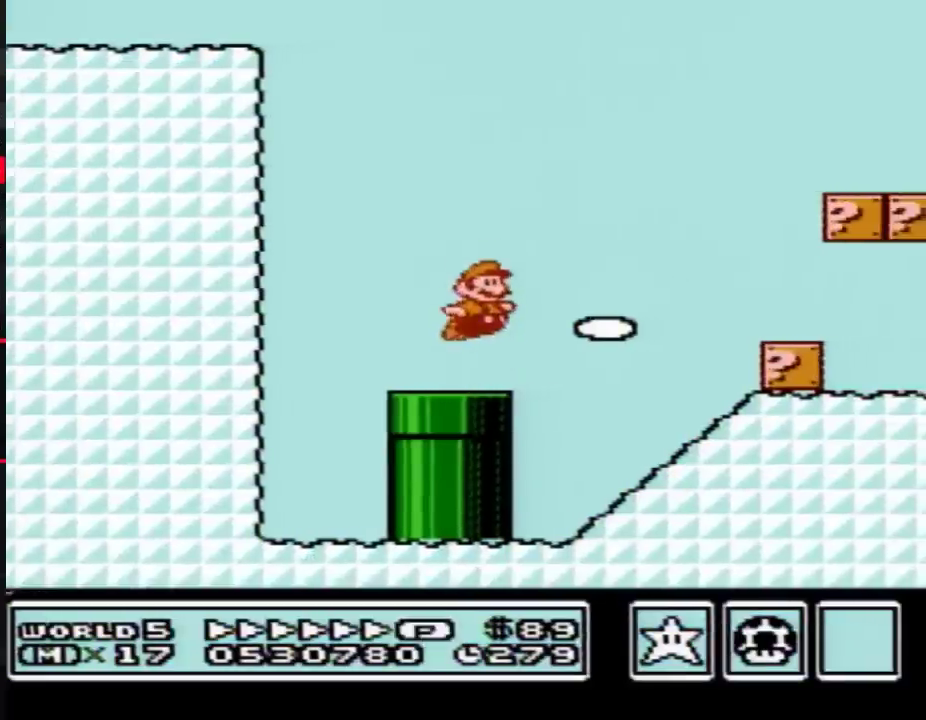
{"buttons": ["B", "DPAD_RIGHT"], "events": [[300, "A", "up"]]}
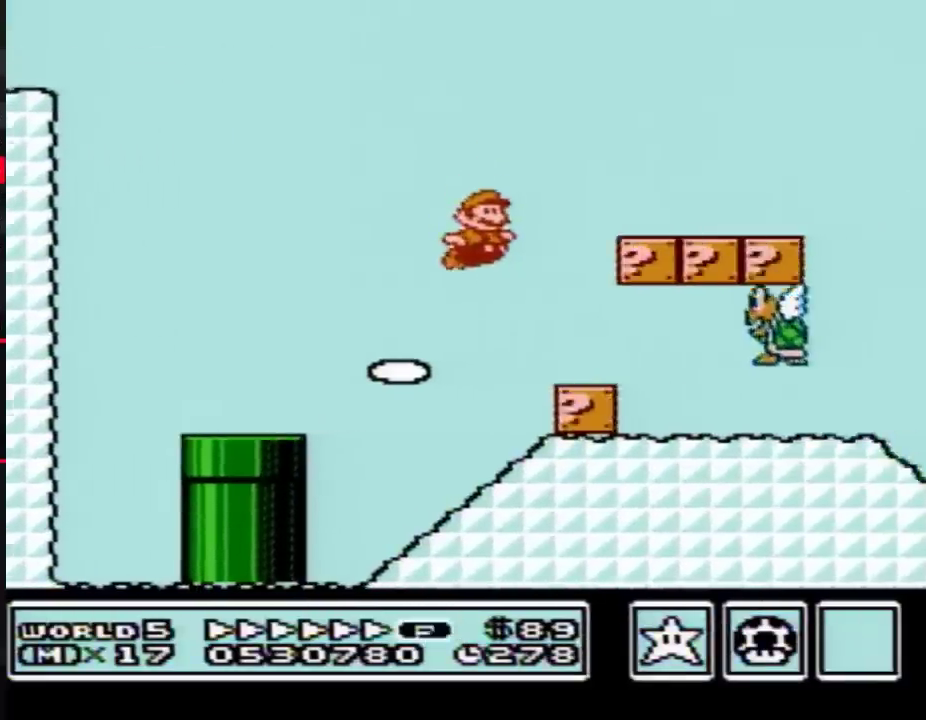
{"buttons": ["B", "DPAD_RIGHT"], "events": [[150, "DPAD_DOWN", "down"], [150, "DPAD_RIGHT", "up"], [217, "A", "down"], [267, "DPAD_RIGHT", "down"], [300, "A", "up"], [300, "DPAD_DOWN", "up"]]}
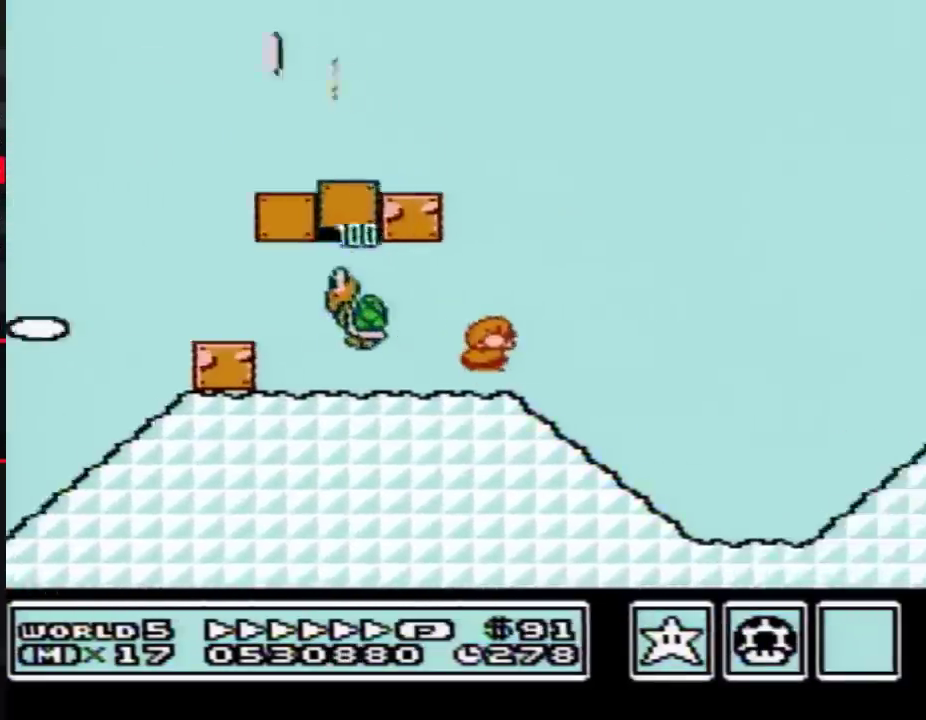
{"buttons": ["B", "DPAD_RIGHT"], "events": [[400, "A", "down"], [467, "A", "up"]]}
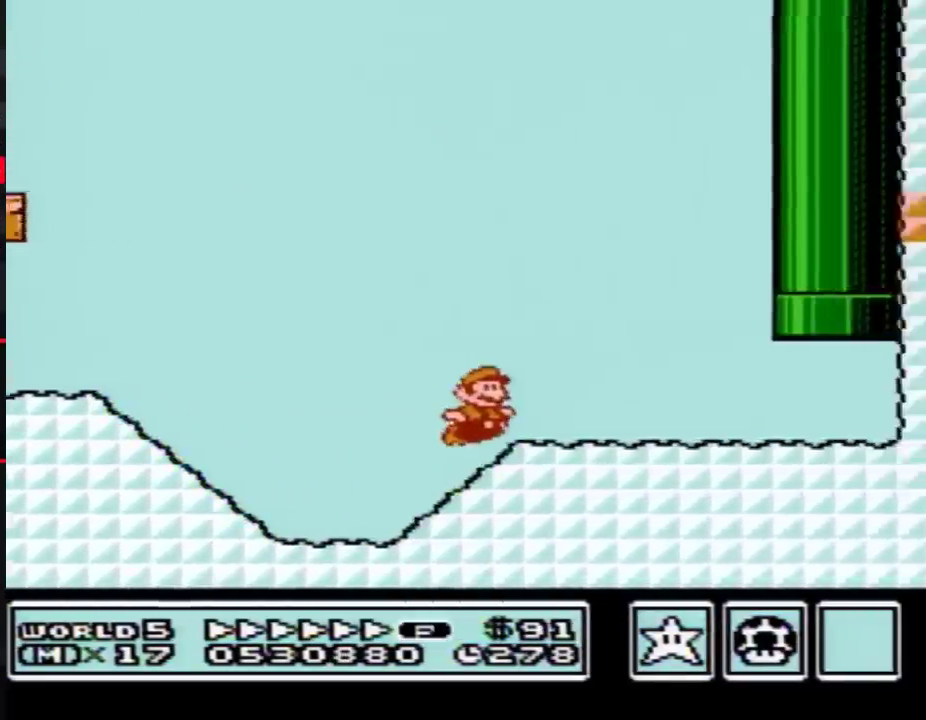
{"buttons": ["A", "B", "DPAD_UP"], "events": [[400, "A", "down"], [400, "DPAD_RIGHT", "up"], [400, "DPAD_UP", "down"]]}
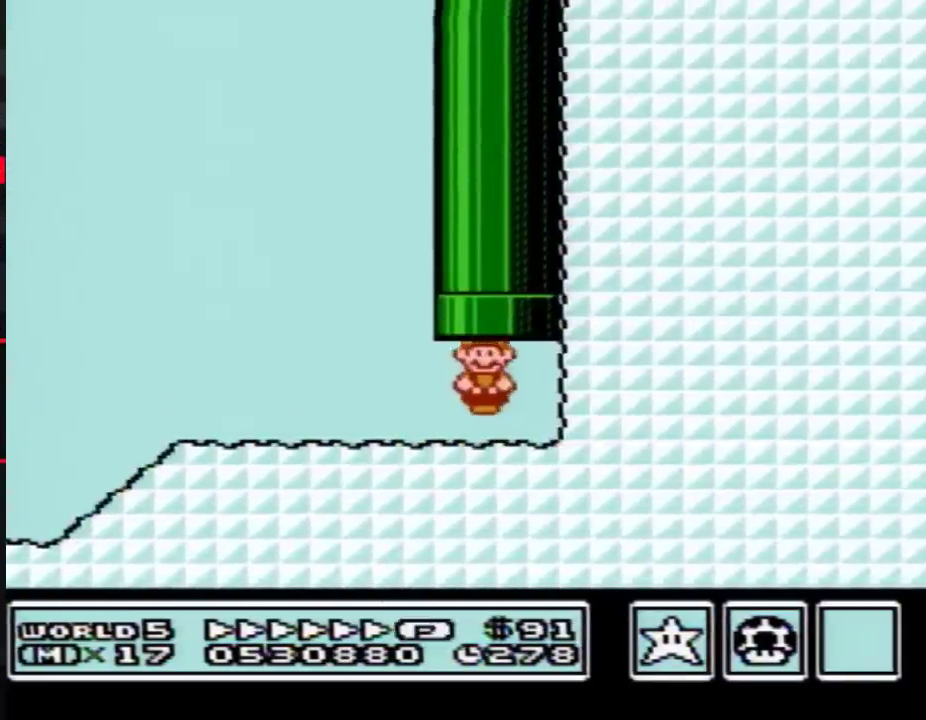
{"buttons": ["B"], "events": [[117, "A", "up"], [117, "DPAD_UP", "up"]]}
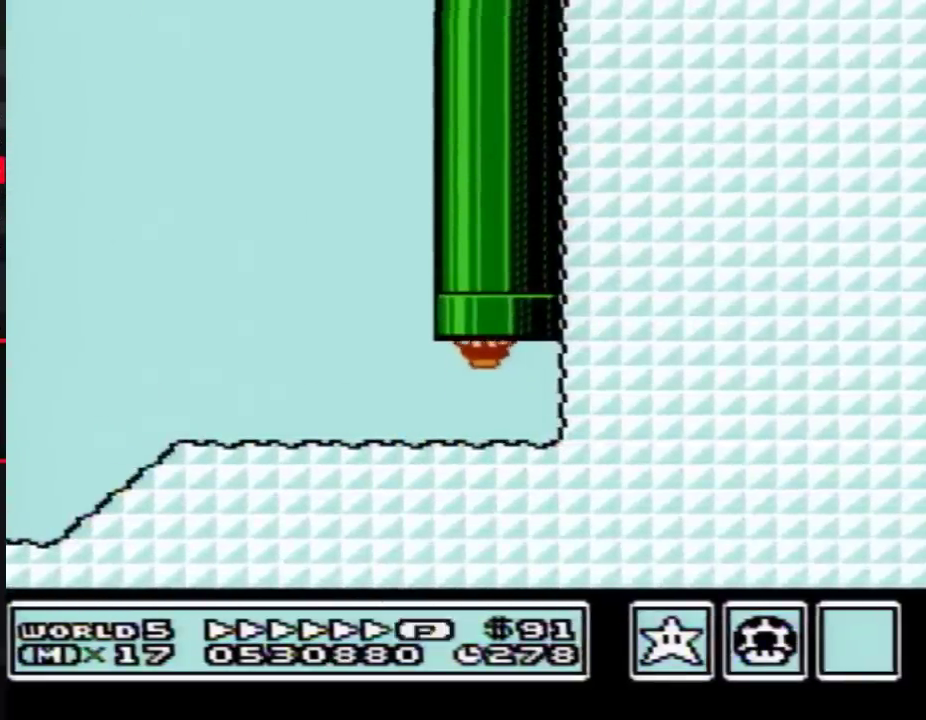
{"buttons": ["B"], "events": []}
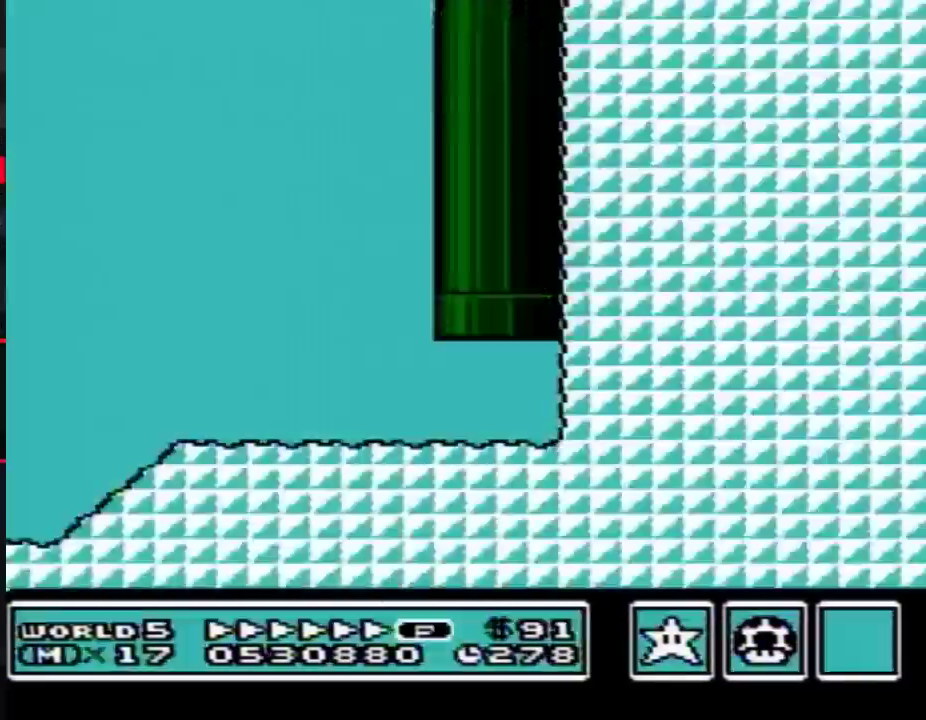
{"buttons": ["B", "DPAD_RIGHT"], "events": [[83, "DPAD_RIGHT", "down"]]}
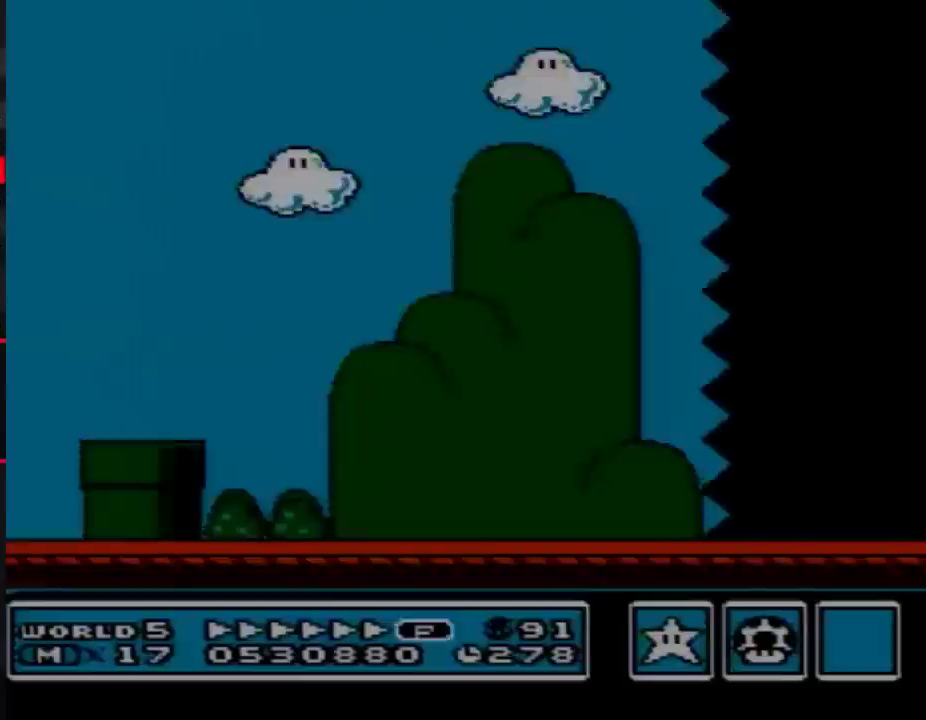
{"buttons": ["B", "DPAD_RIGHT"], "events": []}
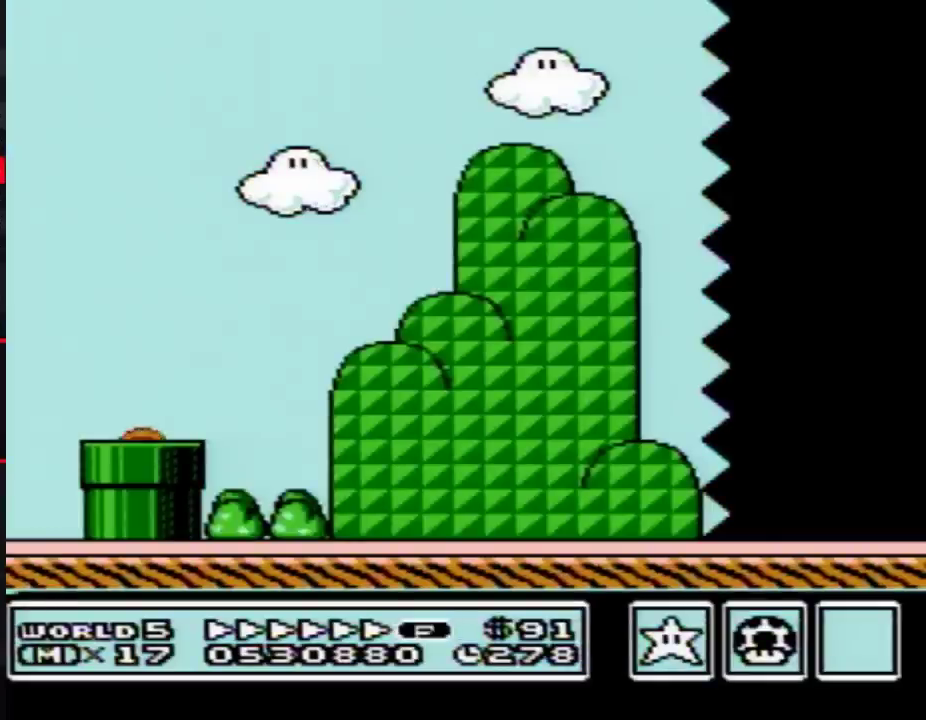
{"buttons": ["B", "DPAD_RIGHT"], "events": []}
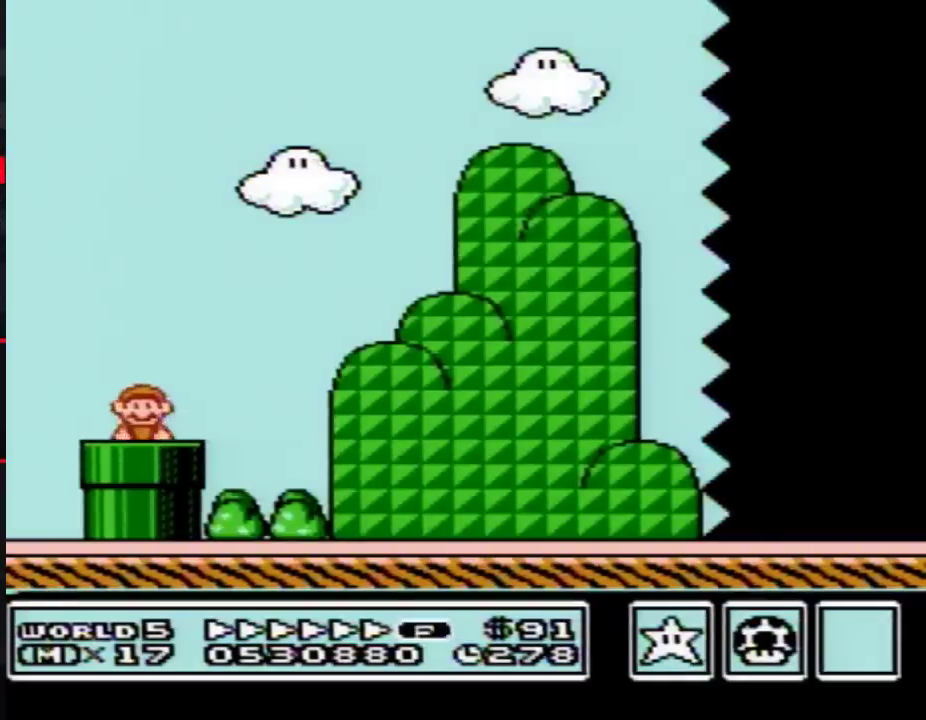
{"buttons": ["A", "B", "DPAD_RIGHT"], "events": [[350, "A", "down"]]}
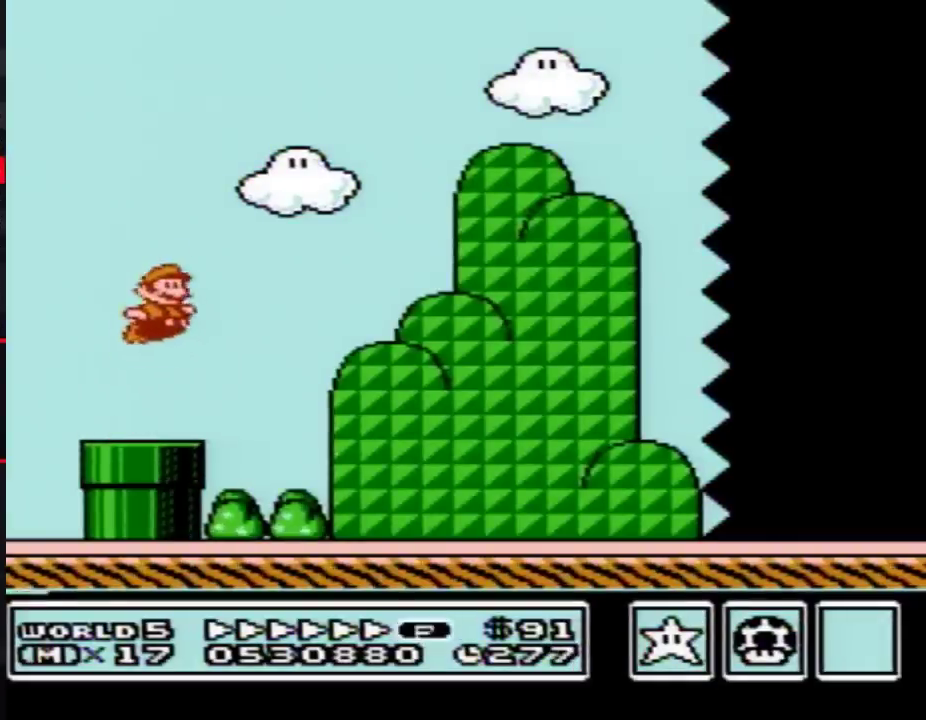
{"buttons": ["B", "DPAD_RIGHT"], "events": [[200, "A", "up"]]}
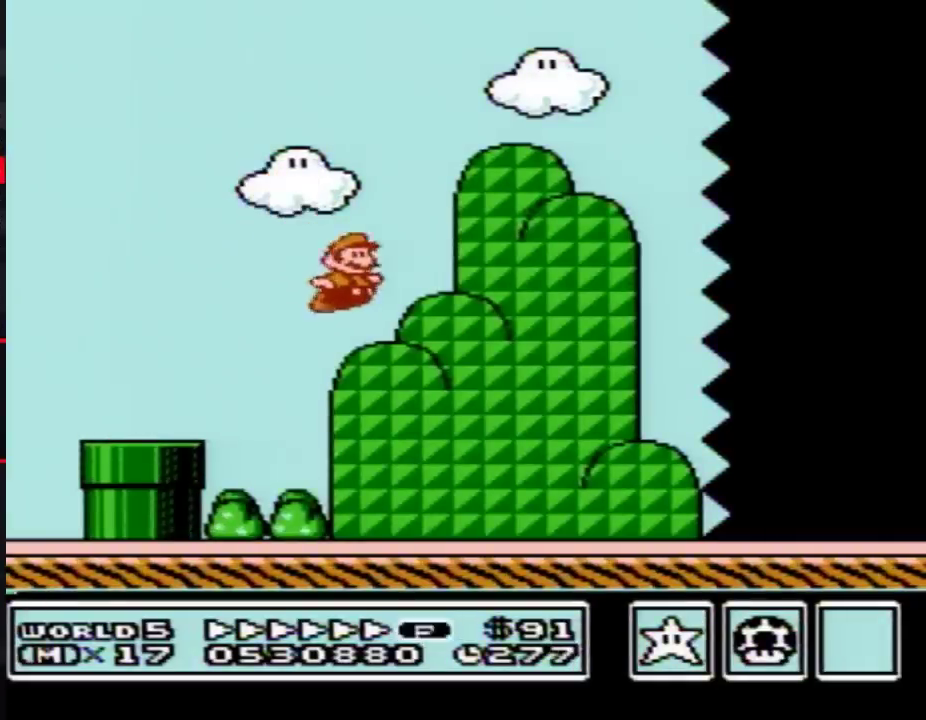
{"buttons": ["B", "DPAD_RIGHT"], "events": []}
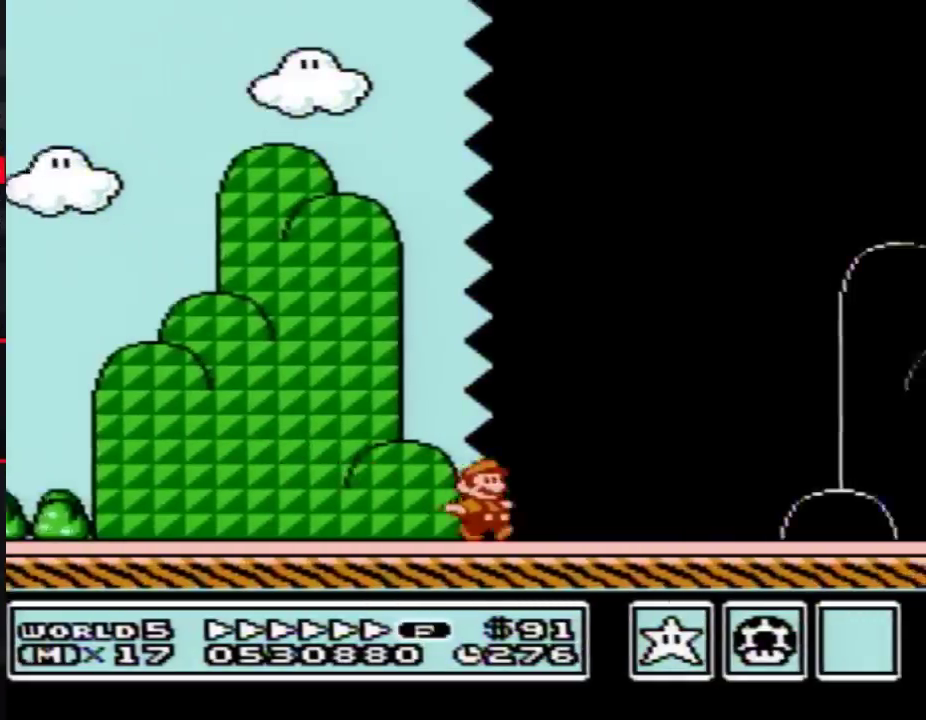
{"buttons": ["A", "B", "DPAD_RIGHT"], "events": [[500, "A", "down"]]}
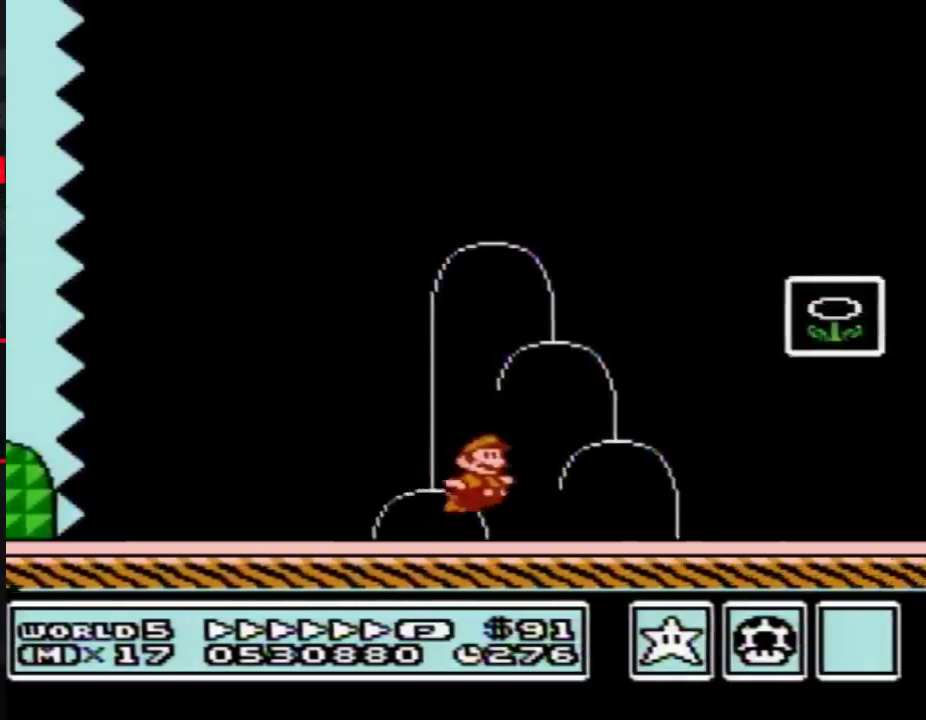
{"buttons": [], "events": [[233, "A", "up"], [267, "B", "up"], [317, "DPAD_RIGHT", "up"], [350, "B", "down"], [417, "B", "up"]]}